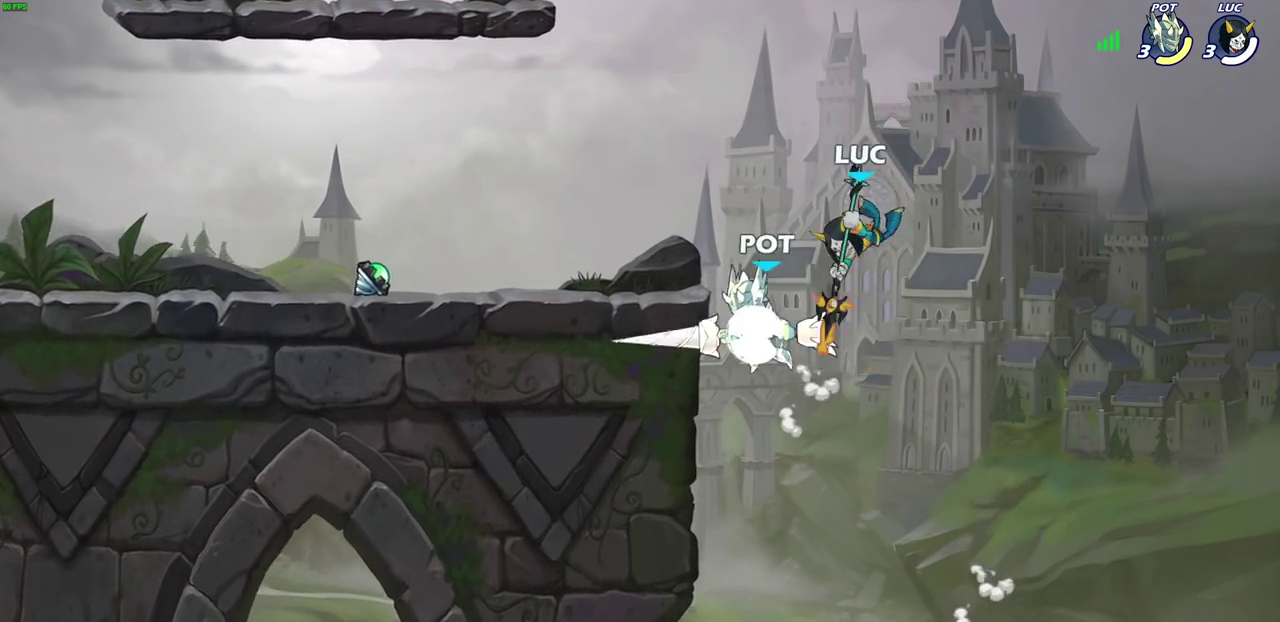
Gameplay with a controller (PlayStation layout); each line is a JSON object with the inputs held at the frame after it (dt_ms = milliseconds from this image to that frame). "events" lists button and stick changes between this image and that frame as [ms after this image, input, new state], when the widget could be followed in between.
{"dt_ms": 400, "buttons": [], "left_stick": "up-right", "right_stick": "center"}
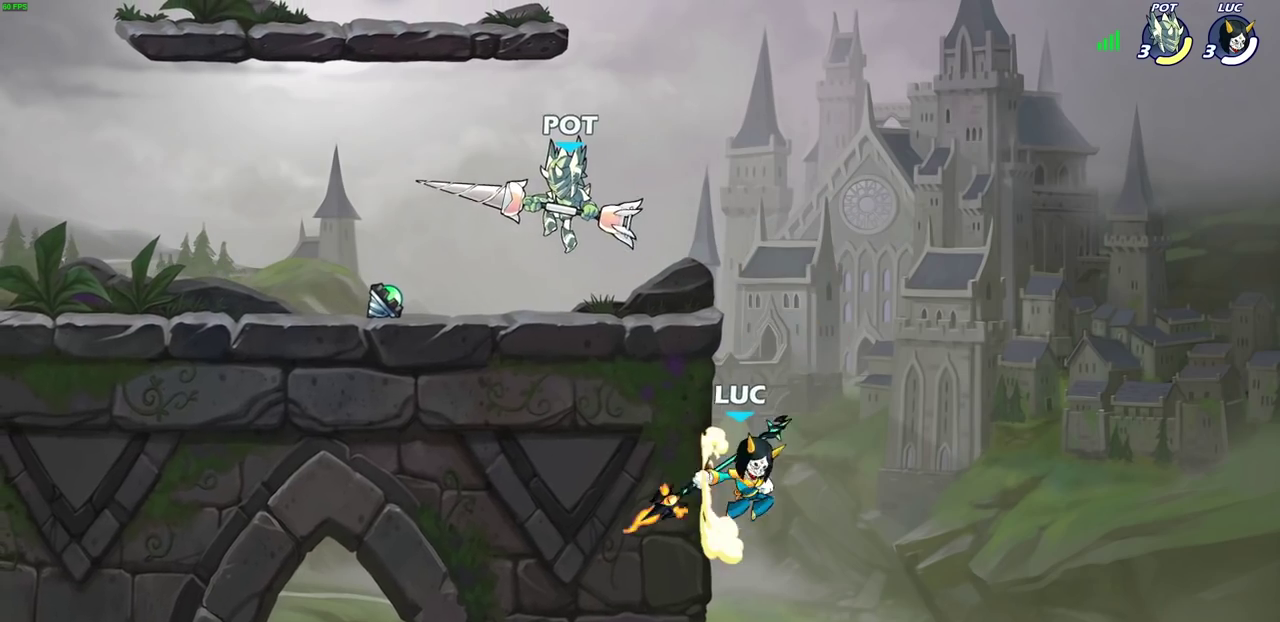
{"dt_ms": 700, "buttons": ["CIRCLE"], "left_stick": "up-left", "right_stick": "center"}
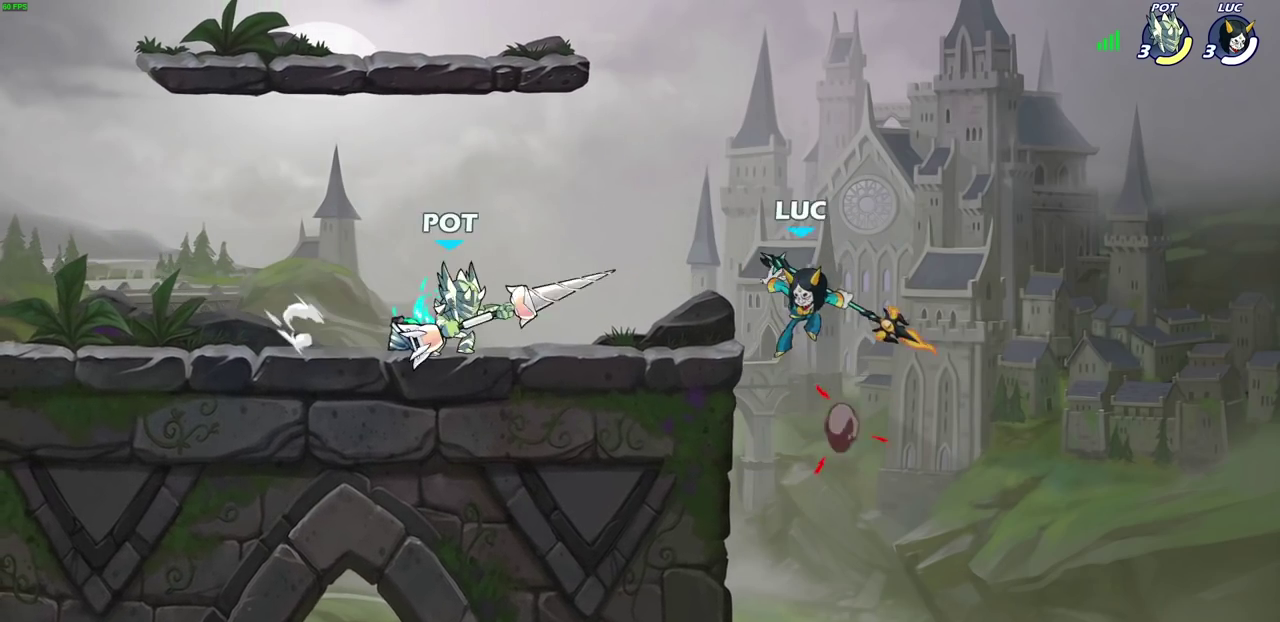
{"dt_ms": 400, "buttons": [], "left_stick": "up", "right_stick": "center", "events": [[33, "CIRCLE", "up"], [33, "left_stick", "left"], [367, "left_stick", "up"]]}
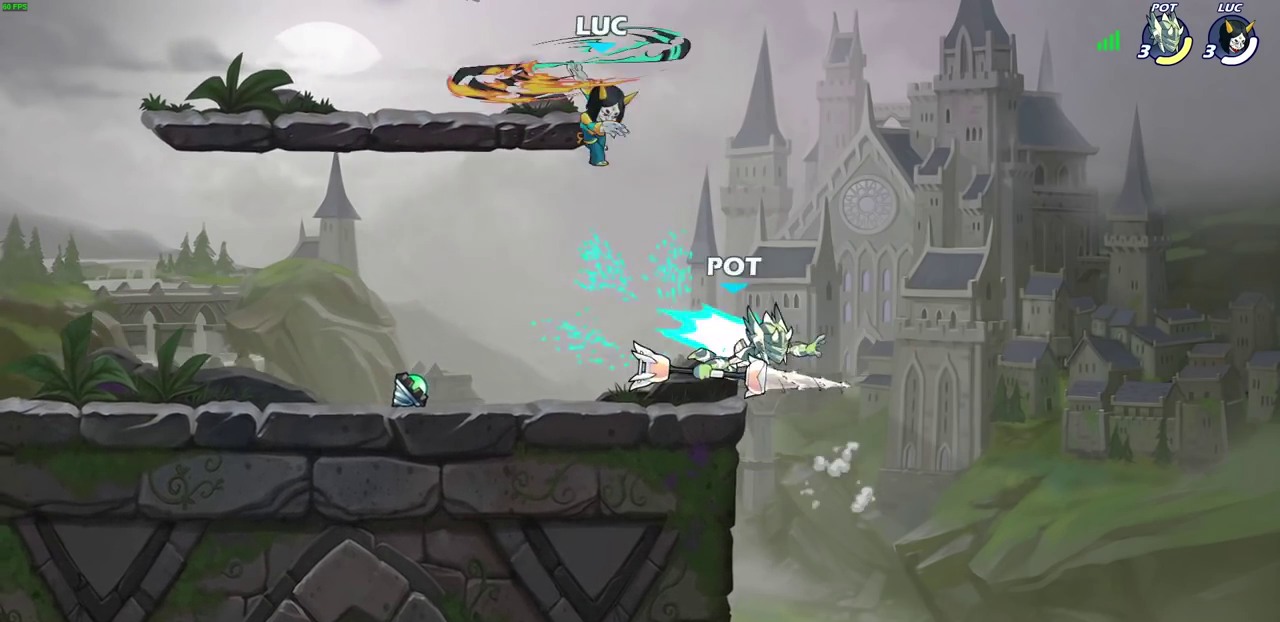
{"dt_ms": 300, "buttons": [], "left_stick": "right", "right_stick": "center", "events": [[17, "left_stick", "down-left"], [67, "left_stick", "up-right"], [200, "left_stick", "right"]]}
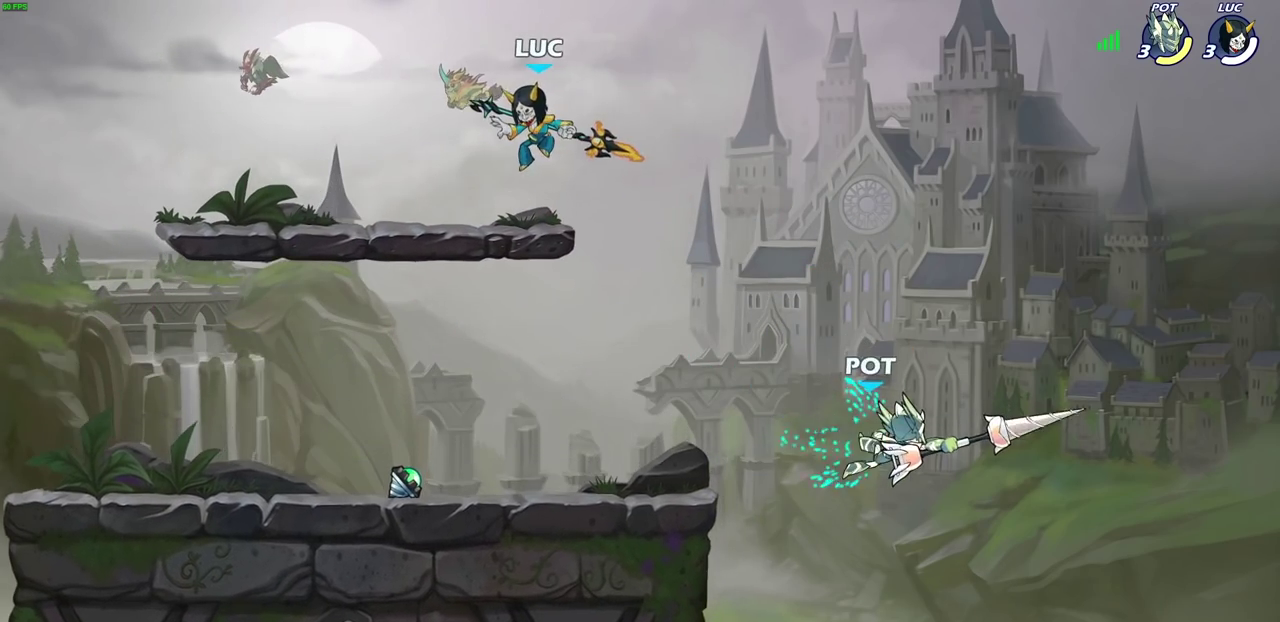
{"dt_ms": 800, "buttons": [], "left_stick": "up-left", "right_stick": "center", "events": [[233, "left_stick", "down-left"], [367, "left_stick", "up-right"], [500, "left_stick", "down-left"], [567, "left_stick", "right"], [733, "left_stick", "left"], [800, "left_stick", "up-left"]]}
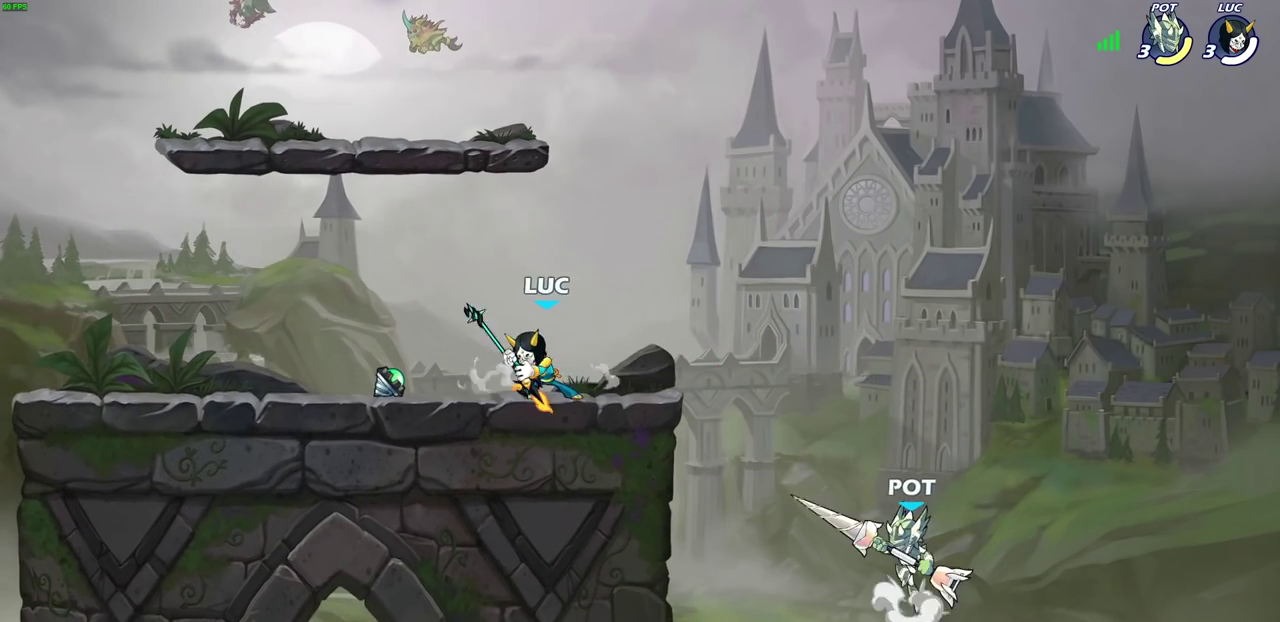
{"dt_ms": 400, "buttons": [], "left_stick": "center", "right_stick": "center", "events": [[150, "left_stick", "right"], [233, "R2", "down"], [283, "SQUARE", "down"], [367, "R2", "up"], [383, "SQUARE", "up"], [400, "left_stick", "center"]]}
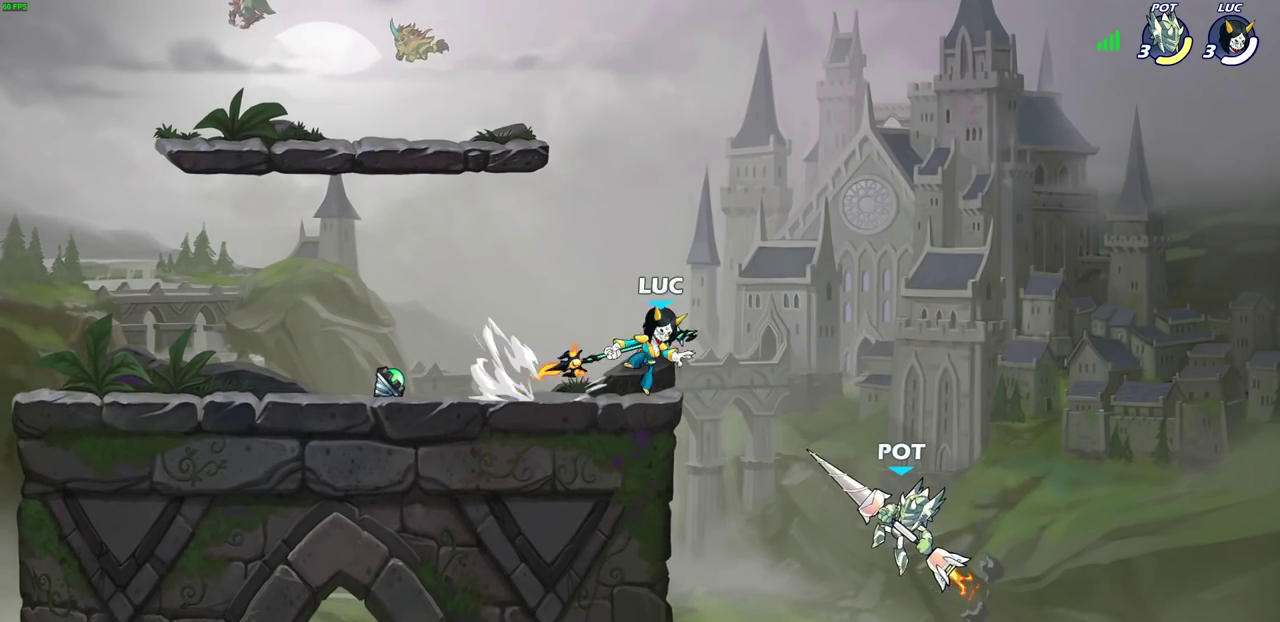
{"dt_ms": 300, "buttons": [], "left_stick": "center", "right_stick": "center", "events": []}
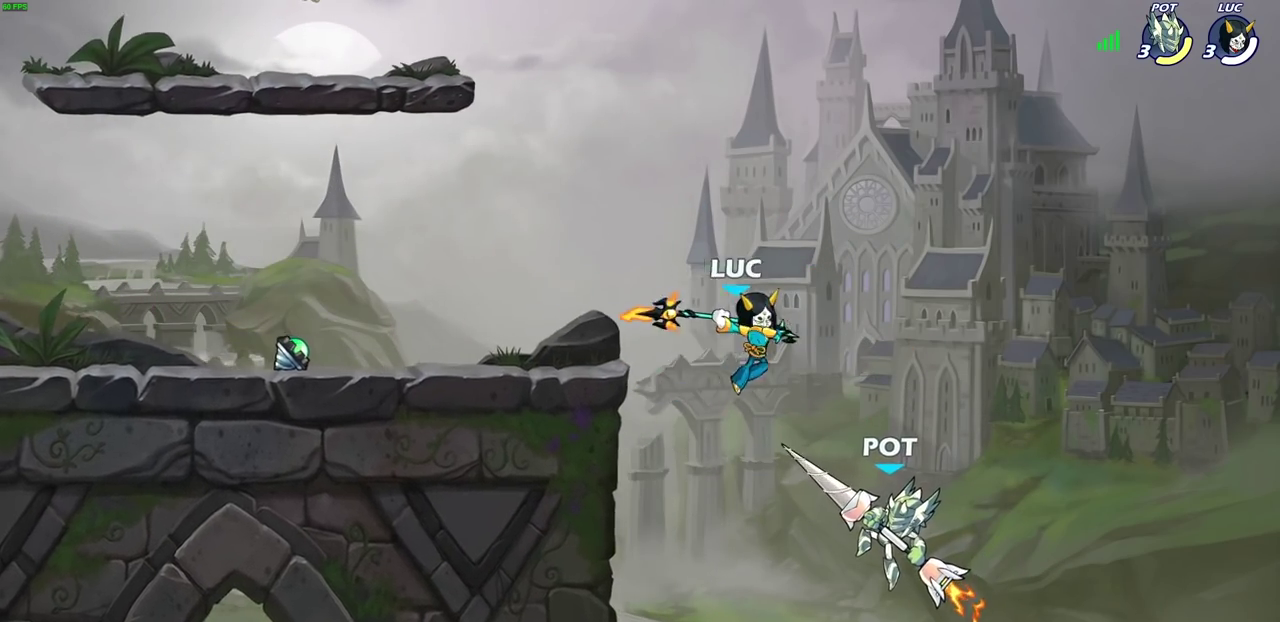
{"dt_ms": 700, "buttons": ["SQUARE"], "left_stick": "left", "right_stick": "center", "events": [[317, "CROSS", "down"], [500, "CROSS", "up"], [500, "left_stick", "left"], [667, "SQUARE", "down"]]}
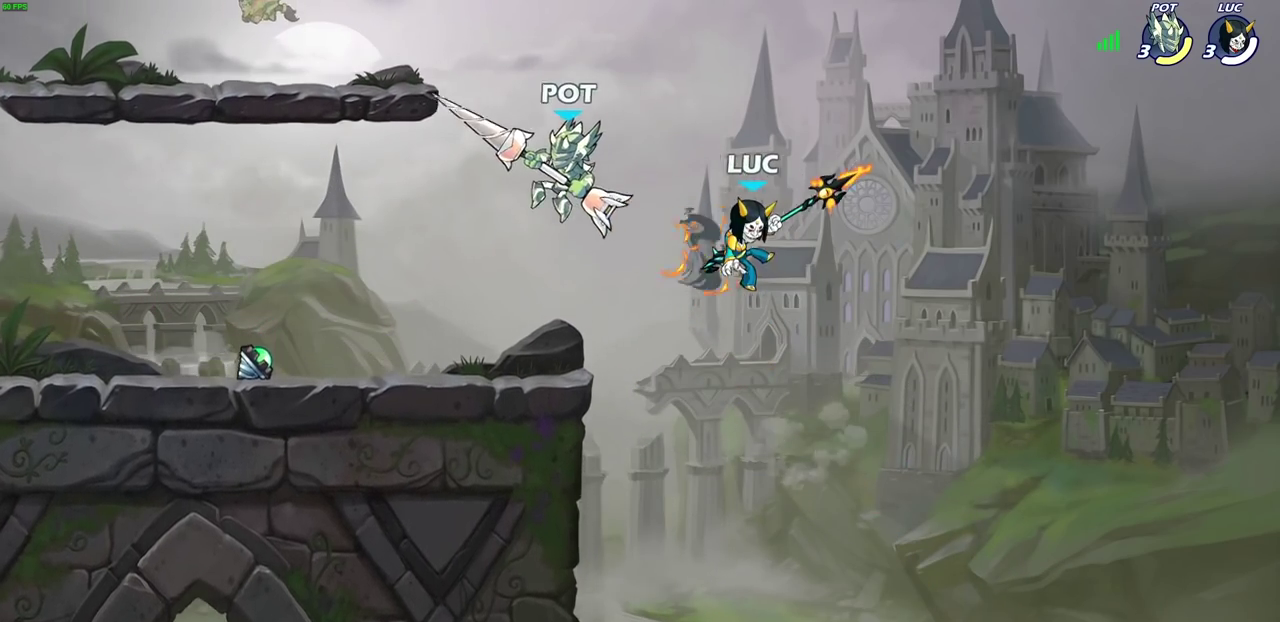
{"dt_ms": 700, "buttons": ["R2"], "left_stick": "left", "right_stick": "center", "events": [[83, "SQUARE", "up"], [117, "left_stick", "up-left"], [383, "left_stick", "right"], [550, "left_stick", "left"], [667, "R2", "down"]]}
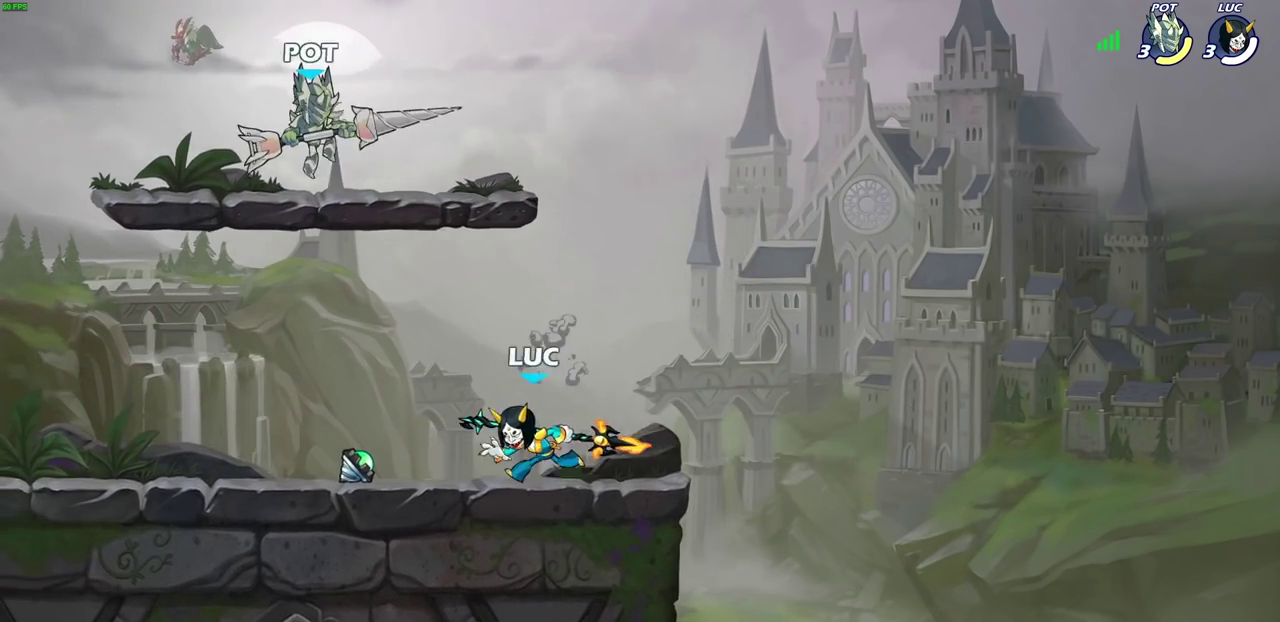
{"dt_ms": 300, "buttons": ["R2"], "left_stick": "right", "right_stick": "center", "events": [[50, "left_stick", "center"], [83, "R2", "up"], [217, "left_stick", "right"], [250, "R2", "down"]]}
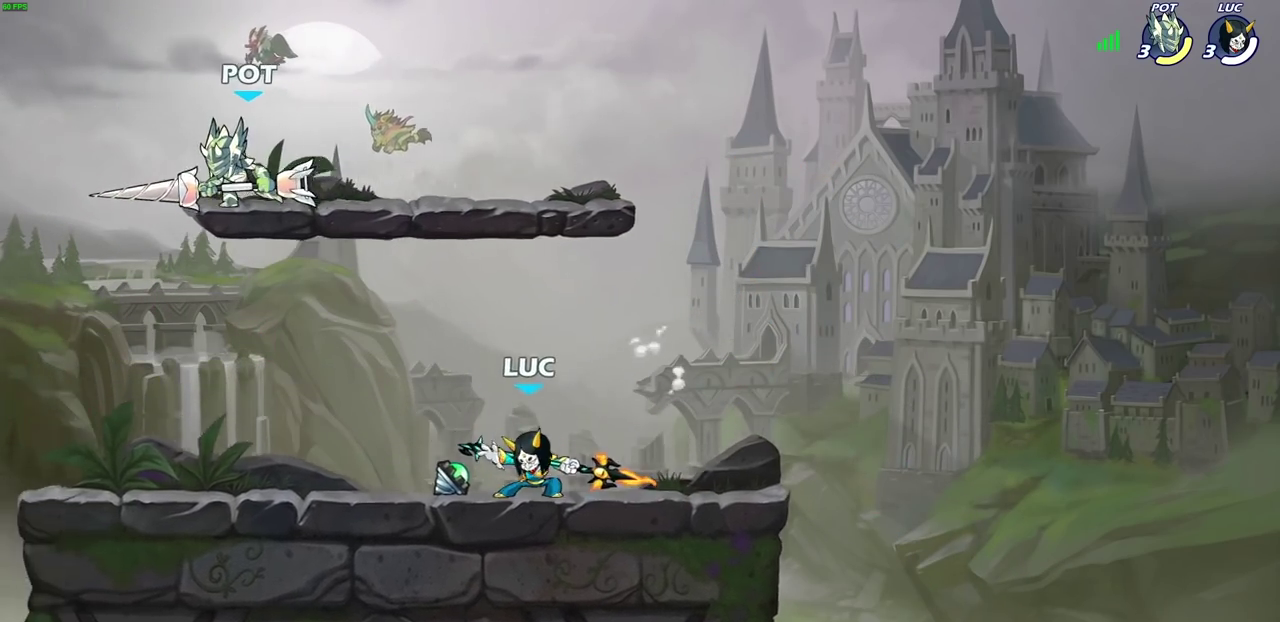
{"dt_ms": 400, "buttons": [], "left_stick": "left", "right_stick": "center", "events": [[83, "R2", "up"], [100, "left_stick", "left"], [183, "R2", "down"], [317, "R2", "up"]]}
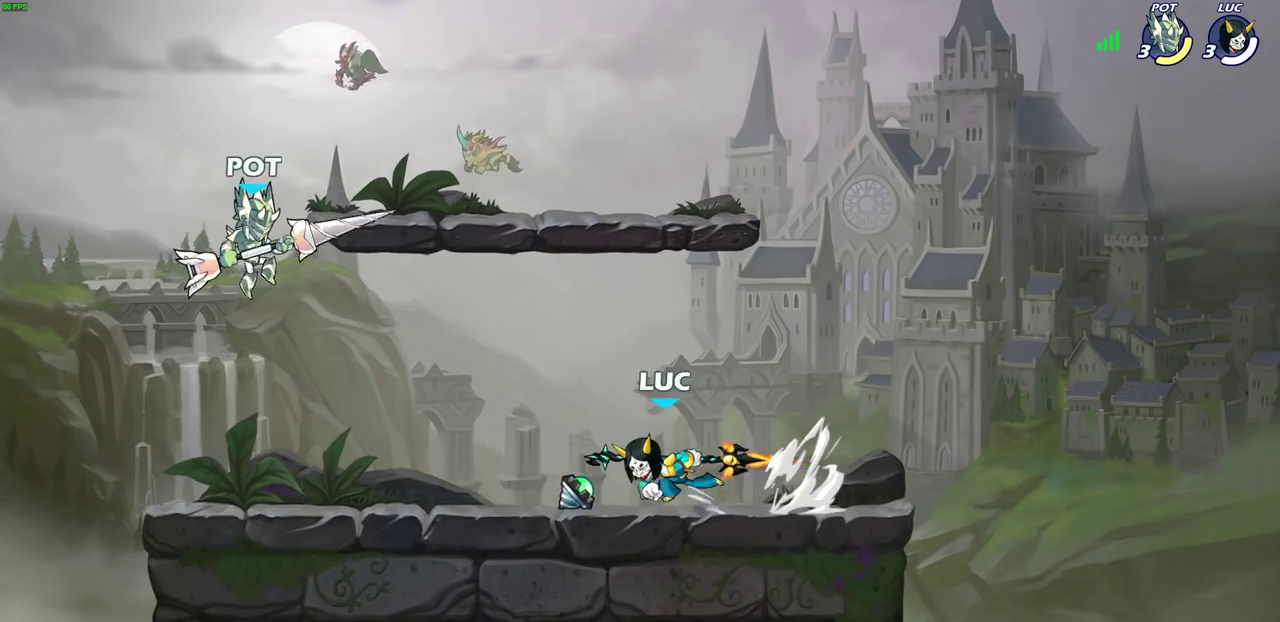
{"dt_ms": 800, "buttons": ["CROSS"], "left_stick": "right", "right_stick": "center", "events": [[167, "SQUARE", "down"], [167, "left_stick", "center"], [267, "SQUARE", "up"], [383, "SQUARE", "down"], [500, "SQUARE", "up"], [683, "left_stick", "right"], [800, "CROSS", "down"]]}
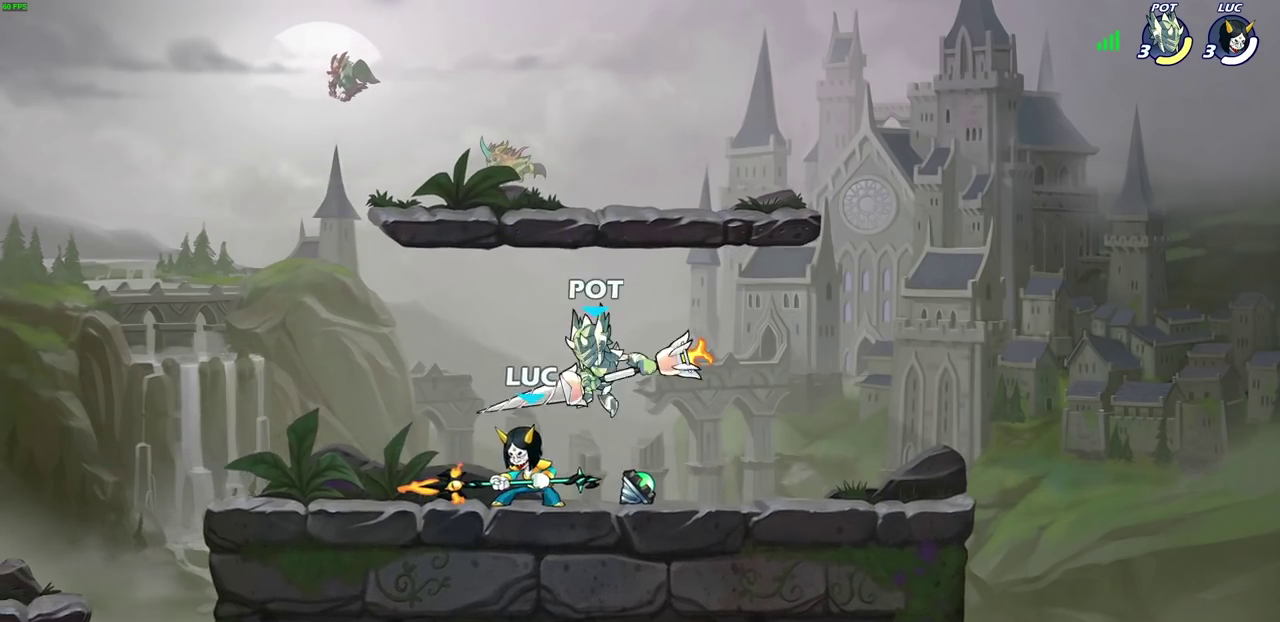
{"dt_ms": 300, "buttons": [], "left_stick": "left", "right_stick": "center", "events": [[33, "left_stick", "down-left"], [67, "R2", "down"], [117, "CROSS", "up"], [183, "left_stick", "up-left"], [233, "R2", "up"], [250, "left_stick", "left"]]}
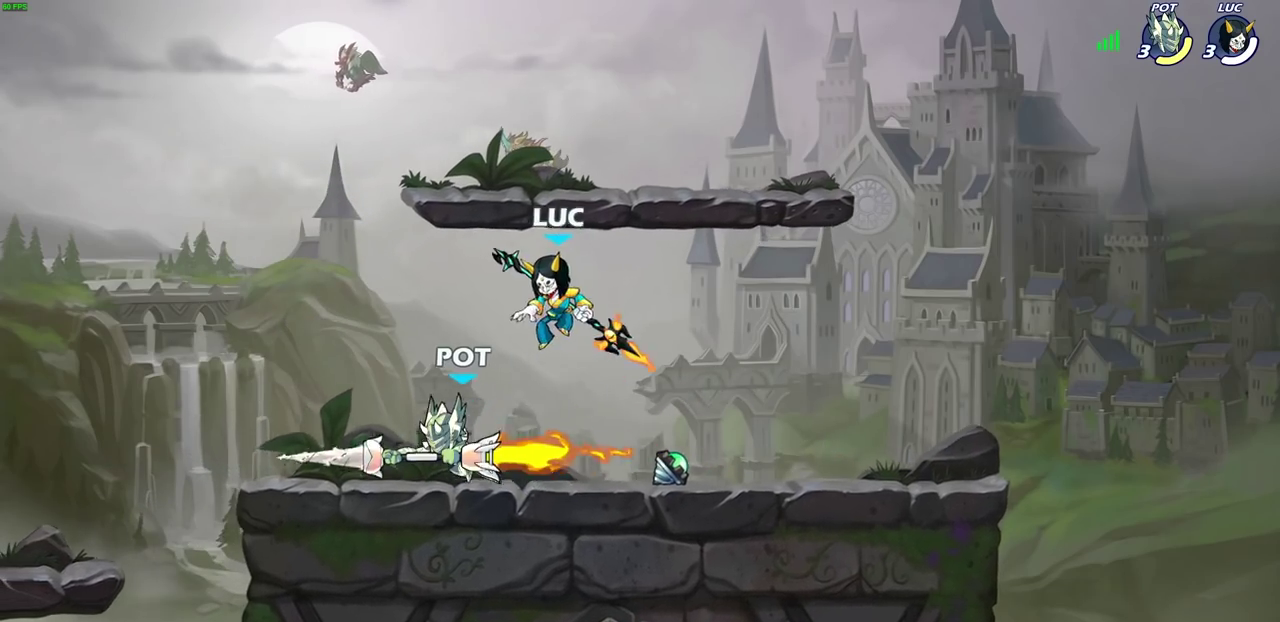
{"dt_ms": 300, "buttons": [], "left_stick": "center", "right_stick": "center", "events": [[50, "left_stick", "up-right"], [150, "left_stick", "left"], [200, "SQUARE", "down"], [217, "left_stick", "center"], [300, "SQUARE", "up"]]}
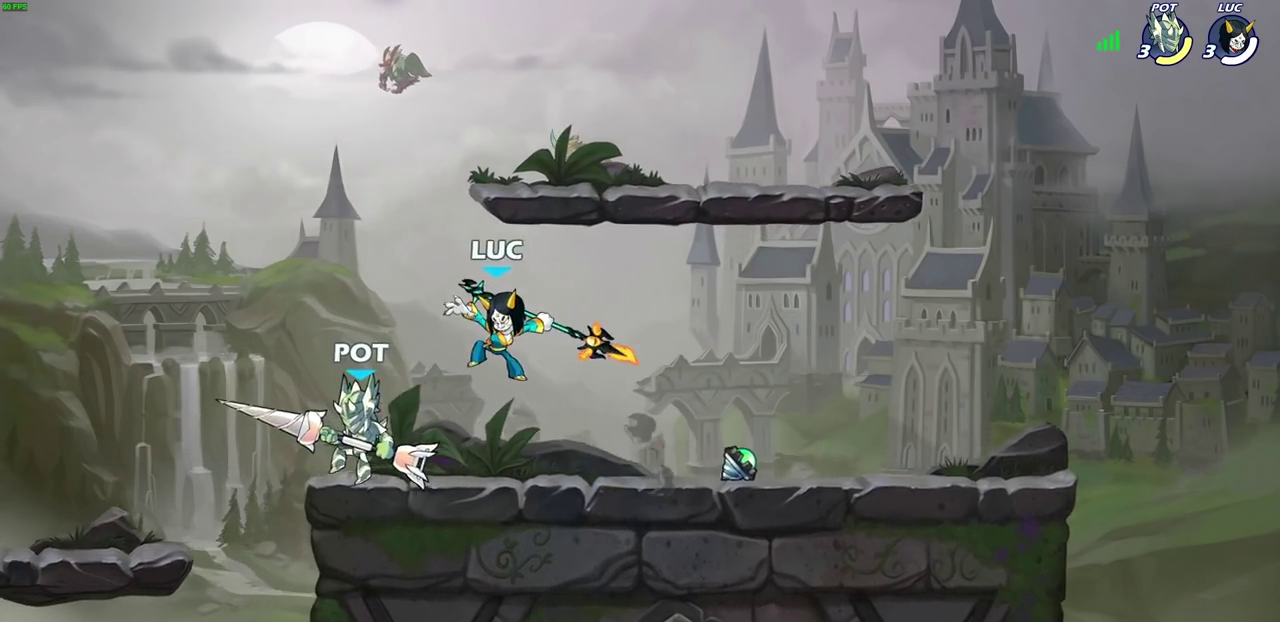
{"dt_ms": 700, "buttons": [], "left_stick": "left", "right_stick": "center", "events": [[517, "left_stick", "left"], [567, "R2", "down"], [683, "R2", "up"]]}
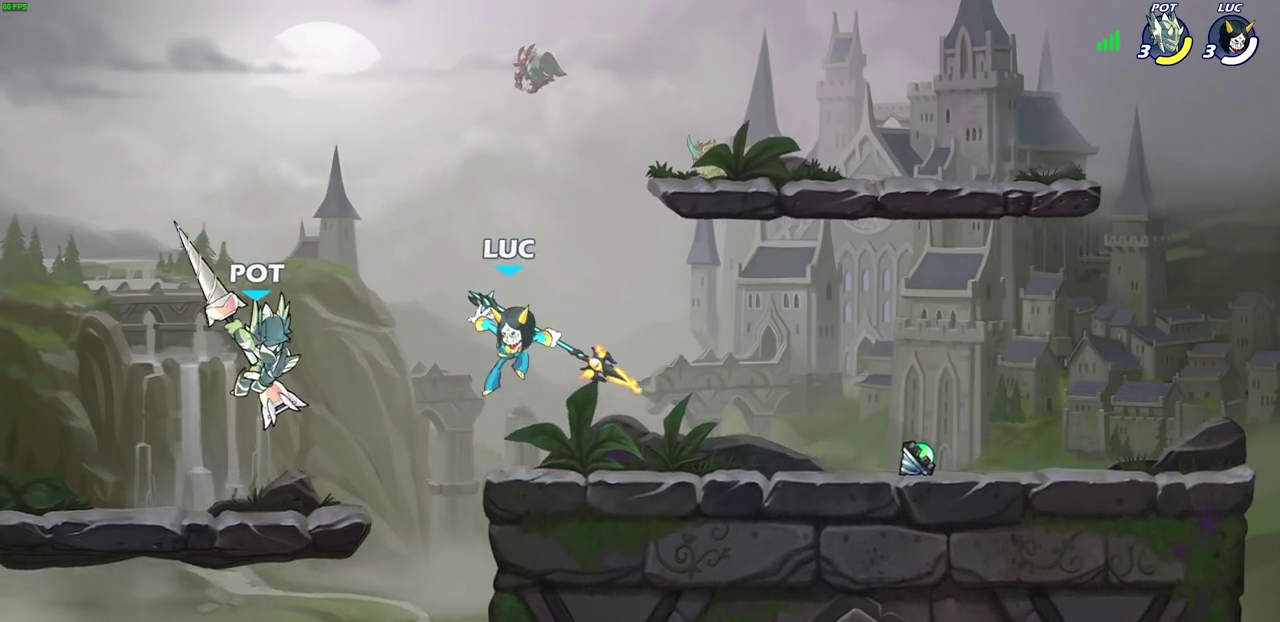
{"dt_ms": 700, "buttons": [], "left_stick": "right", "right_stick": "center", "events": [[17, "CIRCLE", "down"], [100, "CIRCLE", "up"], [433, "left_stick", "right"]]}
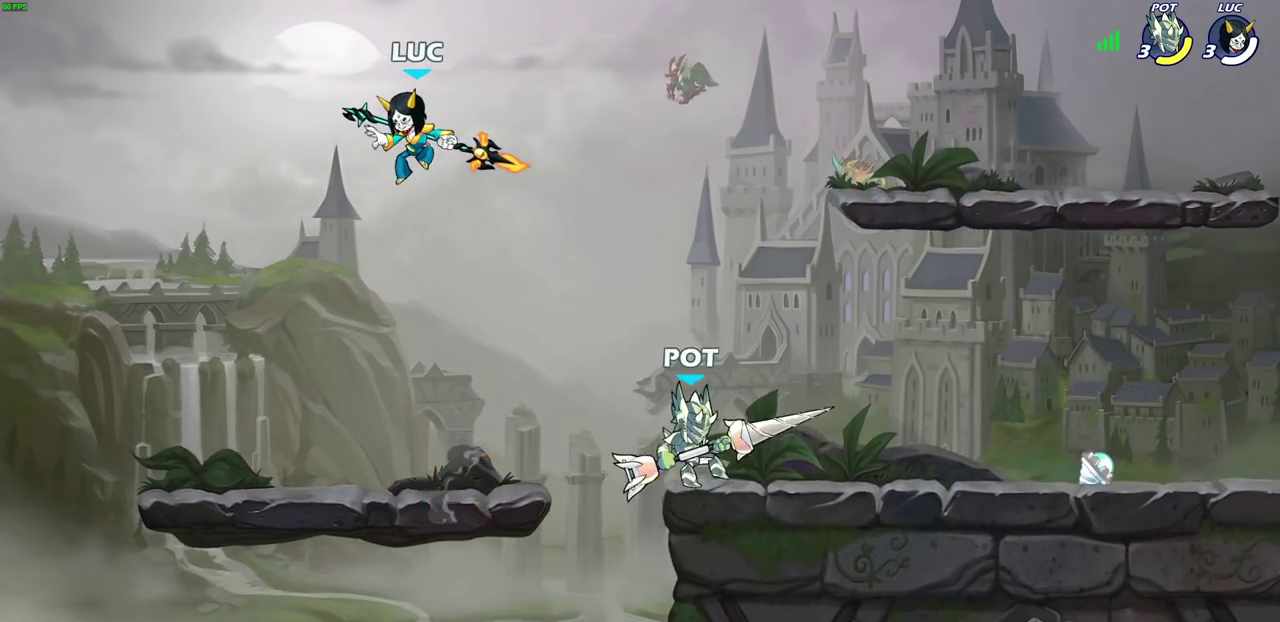
{"dt_ms": 300, "buttons": [], "left_stick": "down-right", "right_stick": "center", "events": [[233, "left_stick", "down-right"]]}
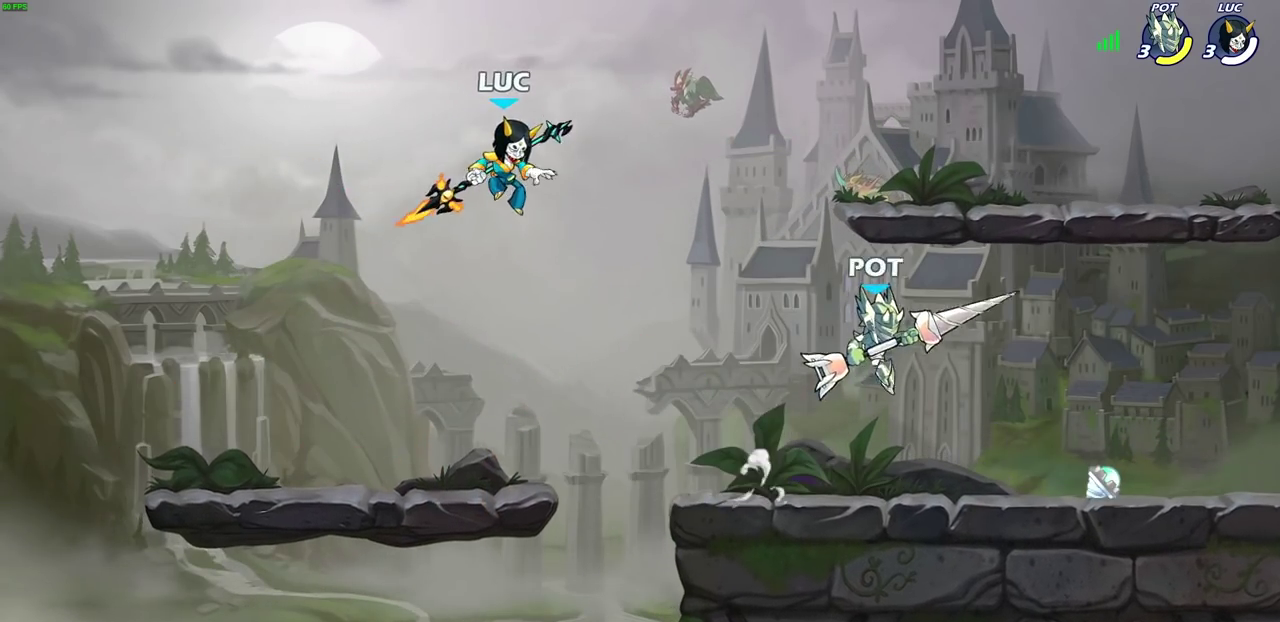
{"dt_ms": 700, "buttons": [], "left_stick": "up-right", "right_stick": "center", "events": [[83, "R1", "down"], [117, "R1", "up"], [183, "left_stick", "center"], [533, "CROSS", "down"], [633, "left_stick", "up-right"], [700, "CROSS", "up"]]}
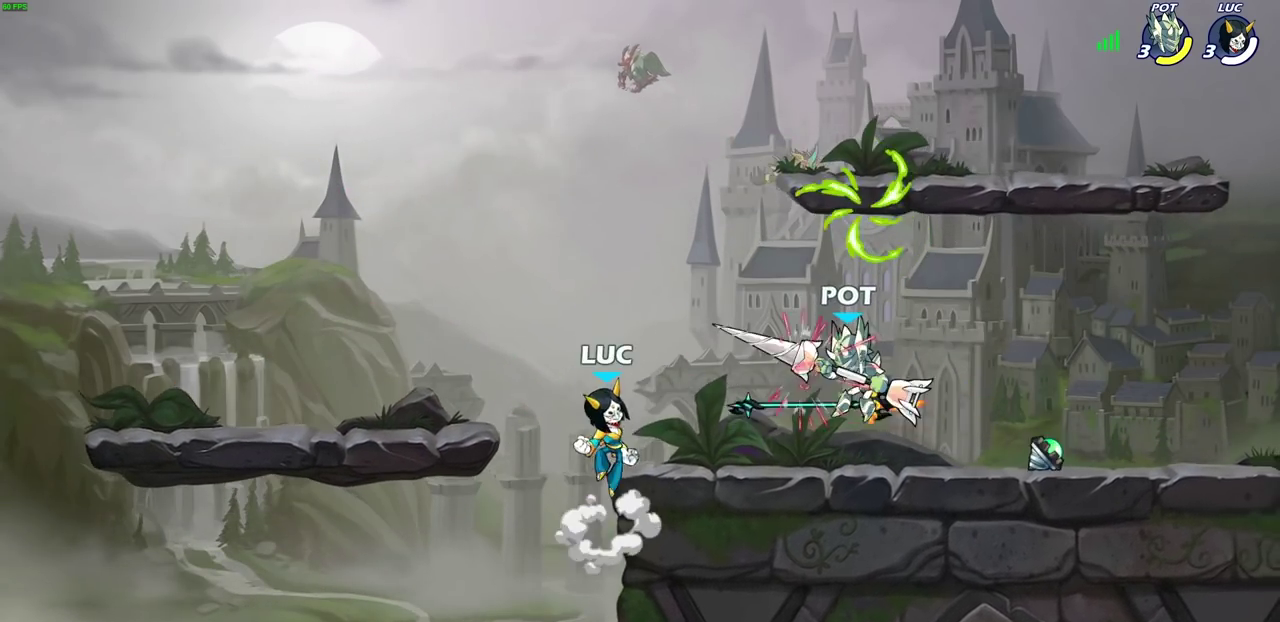
{"dt_ms": 300, "buttons": [], "left_stick": "right", "right_stick": "center", "events": [[17, "left_stick", "right"], [150, "left_stick", "up-left"], [267, "left_stick", "right"]]}
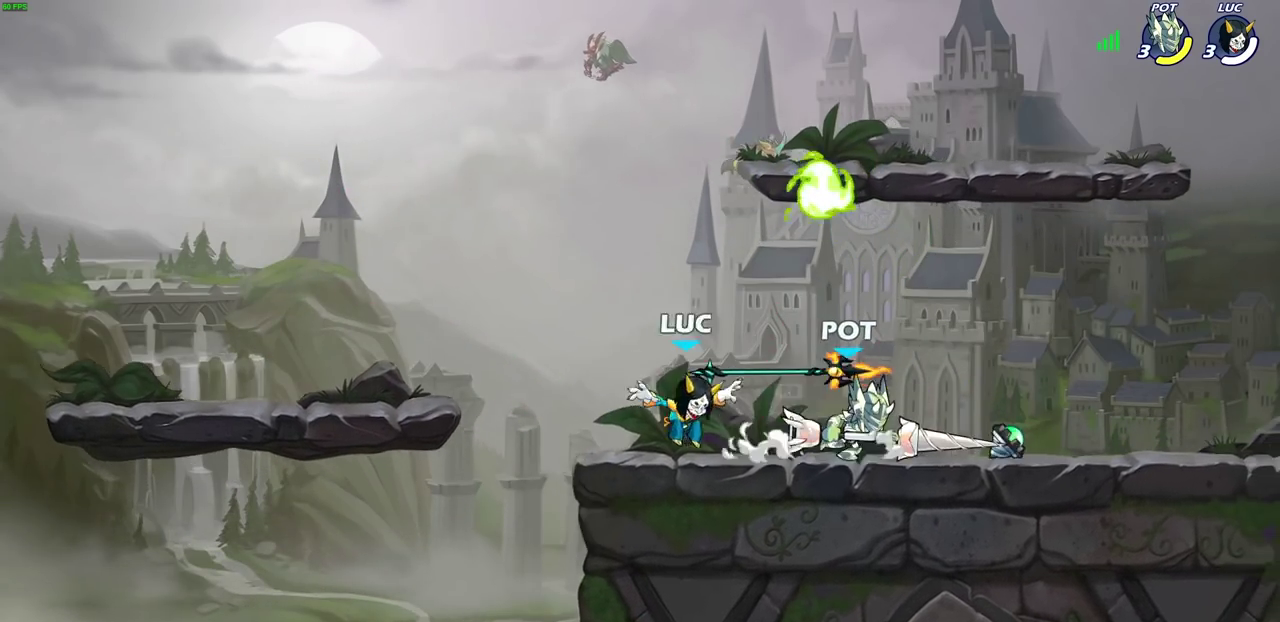
{"dt_ms": 400, "buttons": [], "left_stick": "center", "right_stick": "center", "events": [[17, "R1", "down"], [67, "left_stick", "center"], [117, "R1", "up"], [133, "left_stick", "right"], [183, "SQUARE", "down"], [233, "left_stick", "center"], [267, "SQUARE", "up"]]}
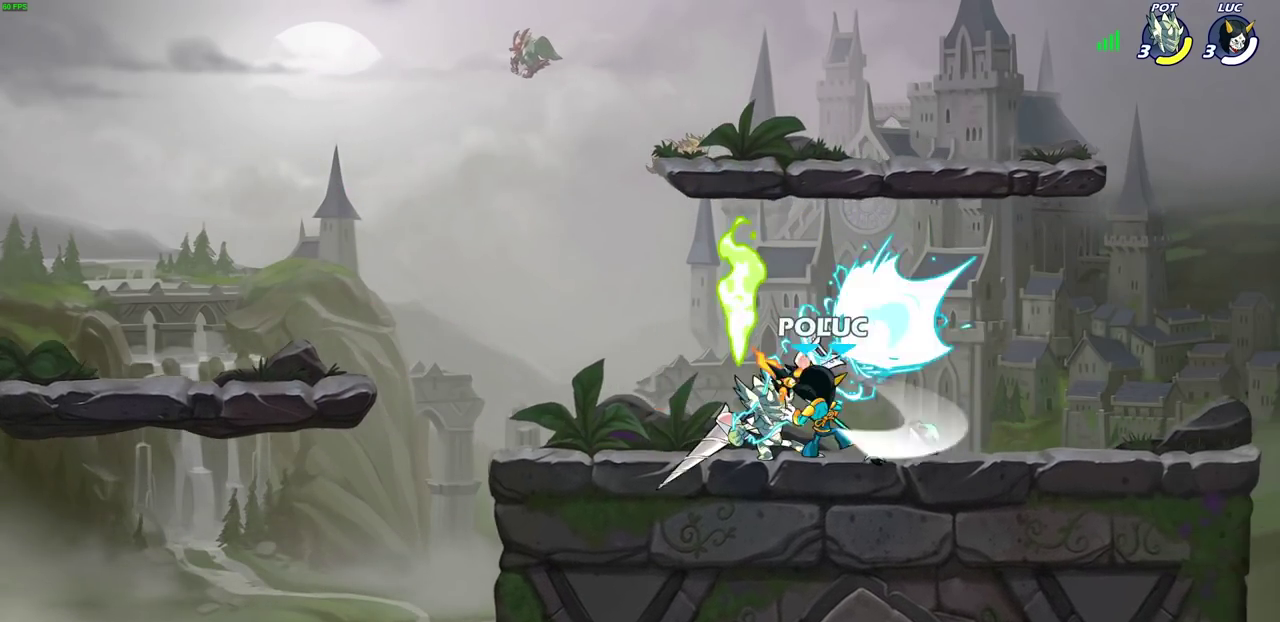
{"dt_ms": 700, "buttons": [], "left_stick": "right", "right_stick": "center", "events": [[533, "CROSS", "down"], [583, "left_stick", "right"], [667, "CROSS", "up"]]}
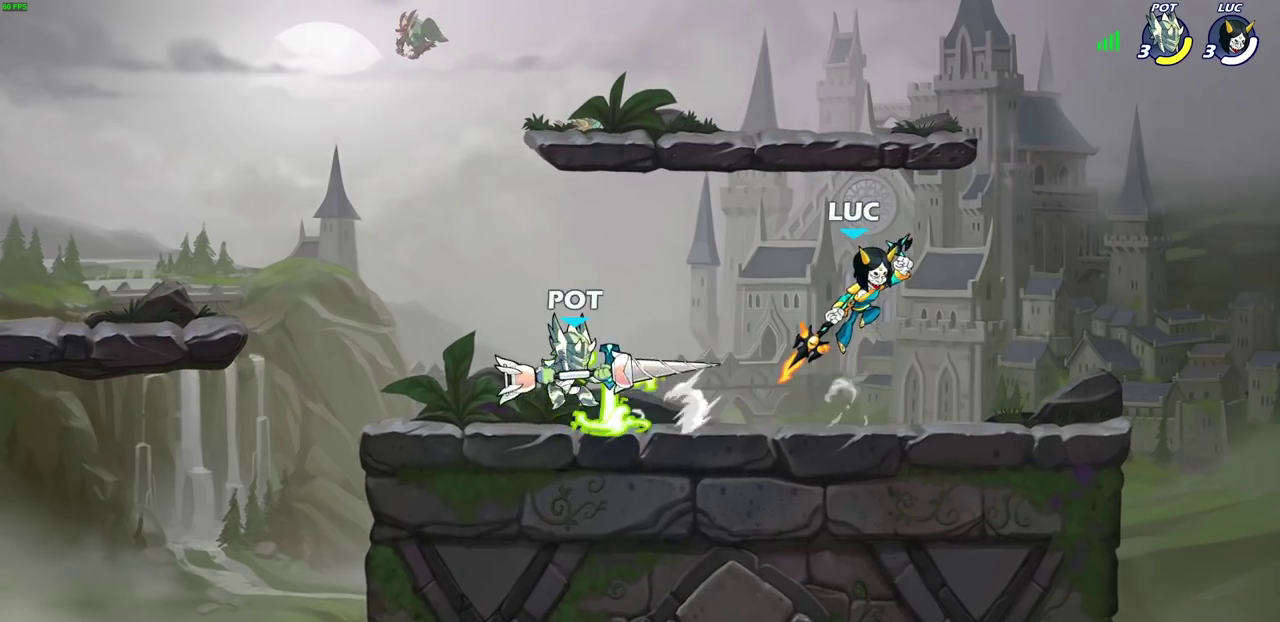
{"dt_ms": 400, "buttons": ["R2"], "left_stick": "left", "right_stick": "center", "events": [[117, "left_stick", "down-left"], [183, "left_stick", "up-right"], [350, "R2", "down"], [367, "left_stick", "left"]]}
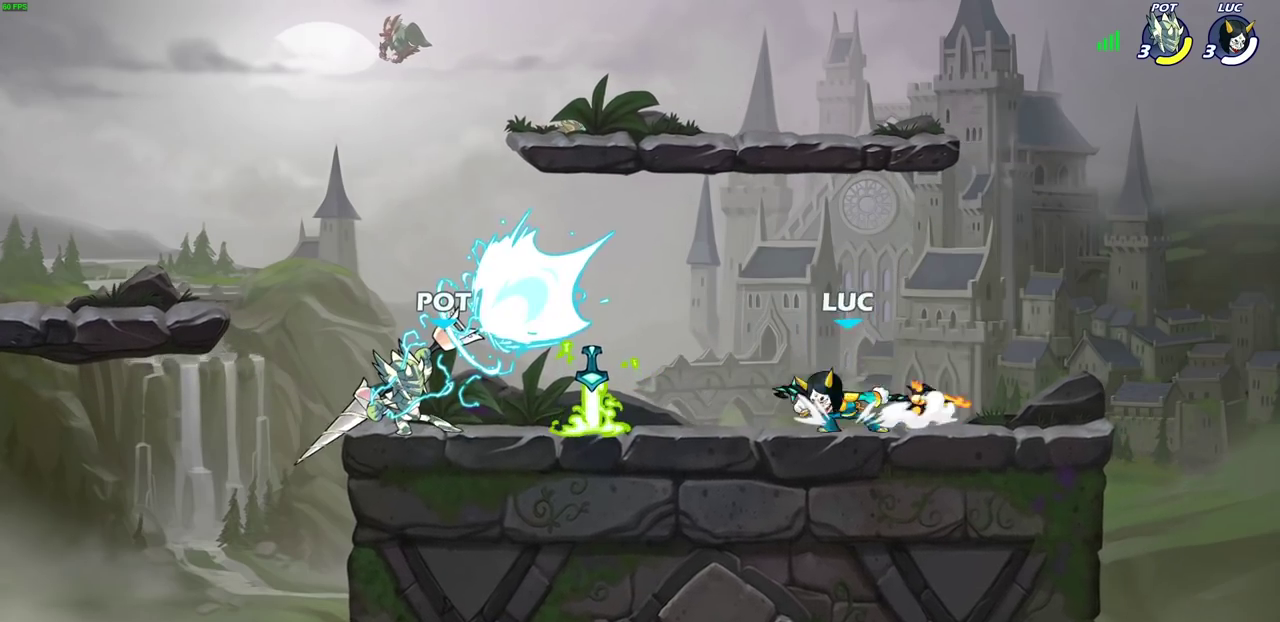
{"dt_ms": 300, "buttons": ["CIRCLE"], "left_stick": "left", "right_stick": "center", "events": [[50, "R2", "up"], [67, "left_stick", "center"], [250, "left_stick", "left"], [300, "CIRCLE", "down"]]}
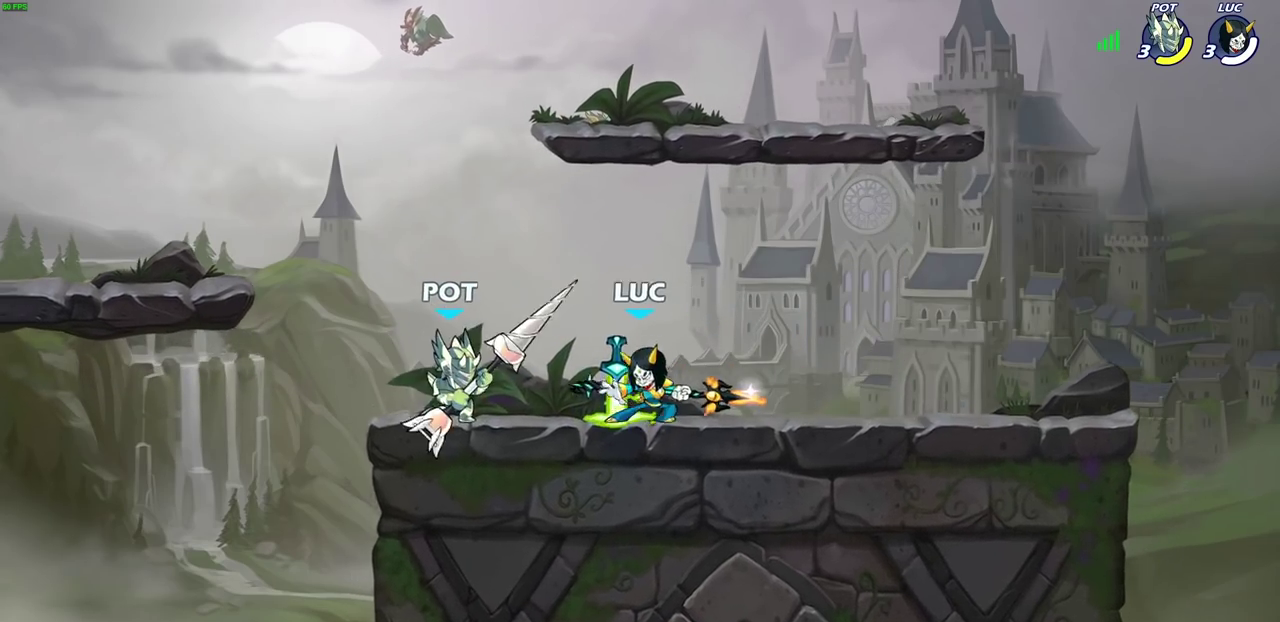
{"dt_ms": 700, "buttons": [], "left_stick": "center", "right_stick": "center", "events": [[83, "CIRCLE", "up"], [100, "left_stick", "center"]]}
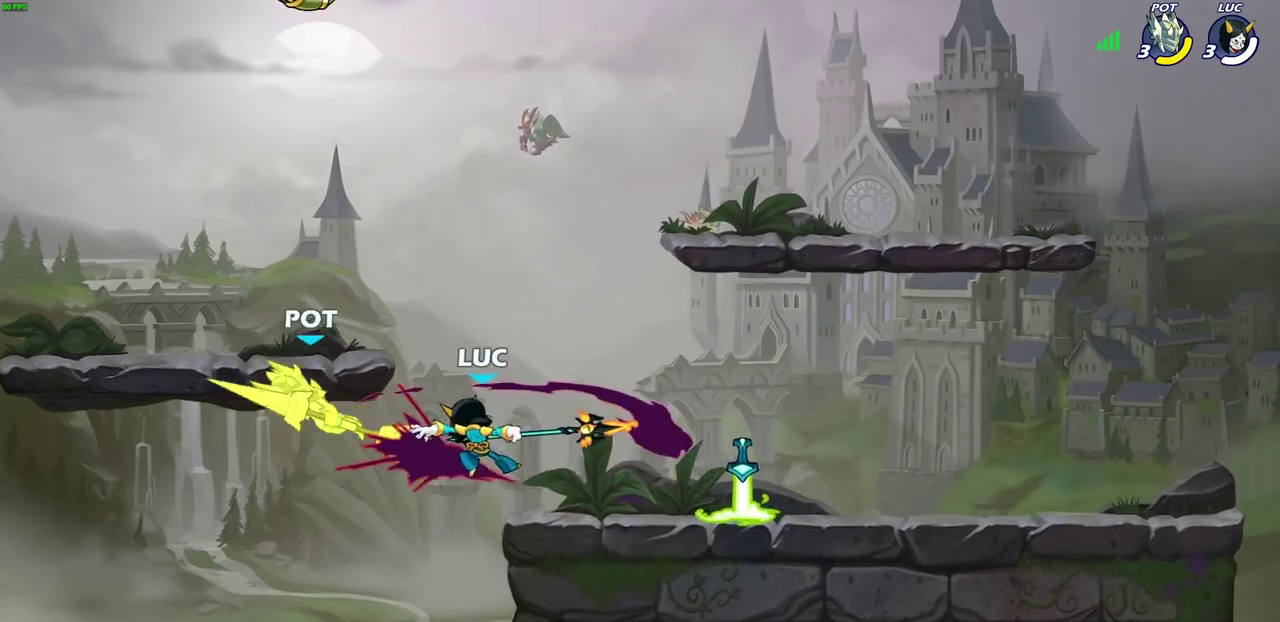
{"dt_ms": 500, "buttons": [], "left_stick": "center", "right_stick": "center", "events": [[283, "CROSS", "down"], [400, "CROSS", "up"]]}
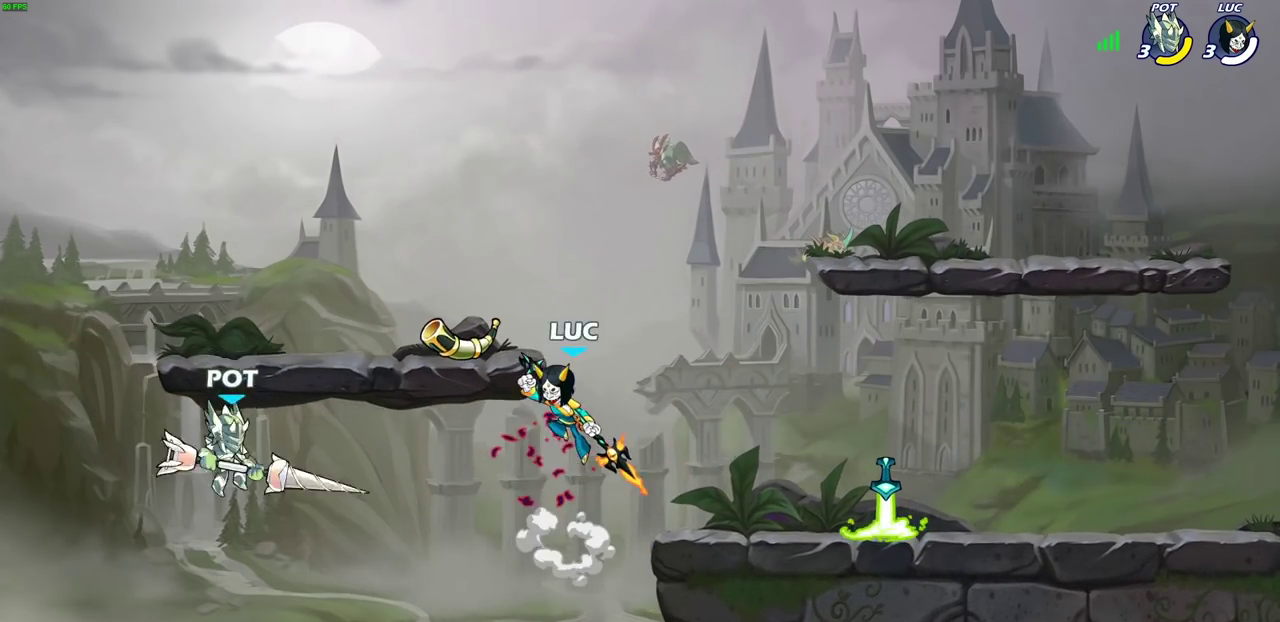
{"dt_ms": 600, "buttons": [], "left_stick": "center", "right_stick": "center", "events": [[317, "CIRCLE", "down"], [317, "R2", "down"], [383, "CIRCLE", "up"], [383, "R2", "up"]]}
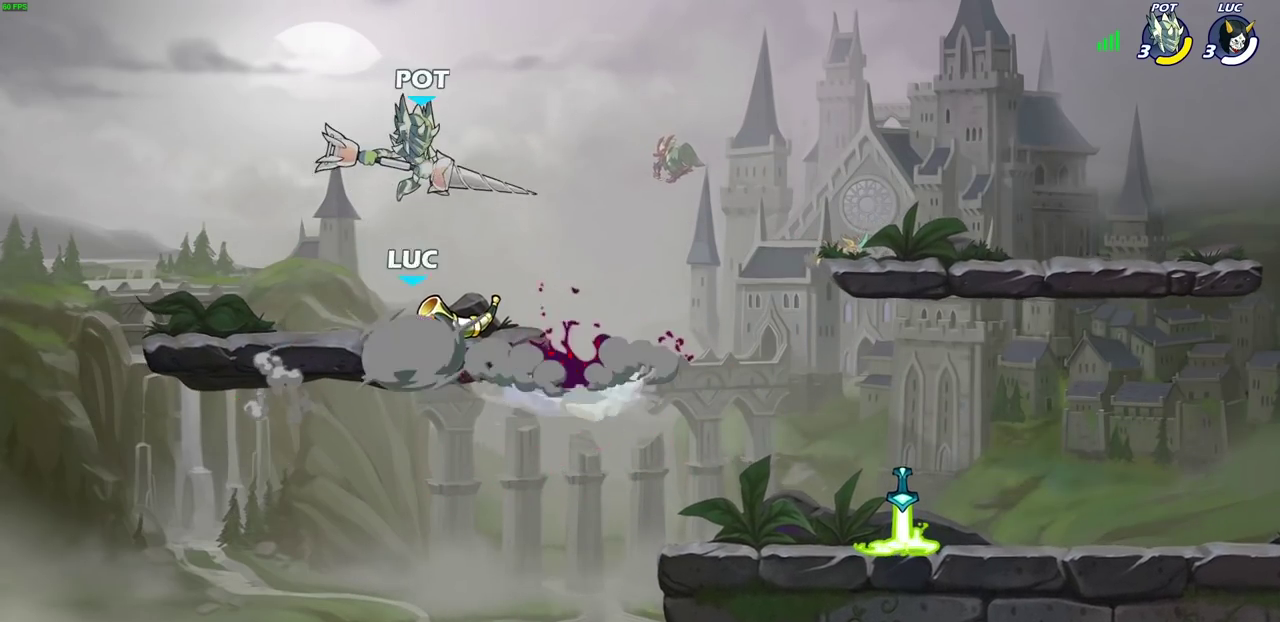
{"dt_ms": 400, "buttons": [], "left_stick": "center", "right_stick": "center", "events": []}